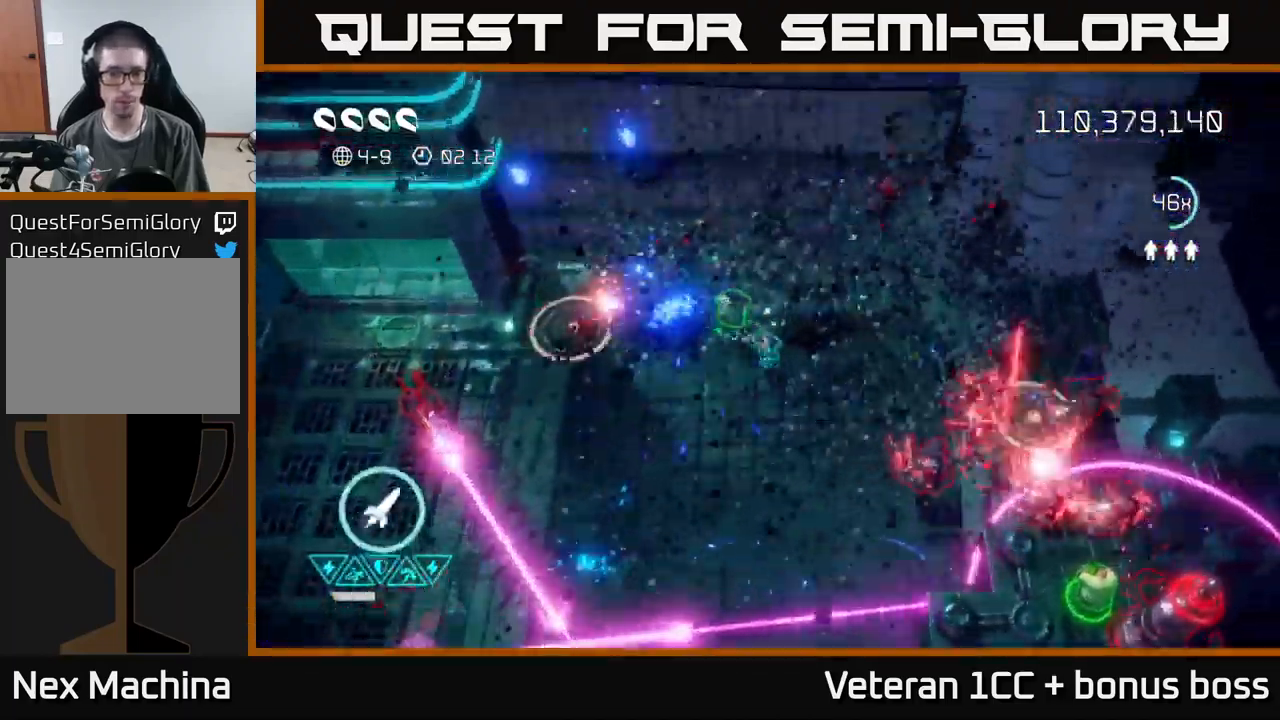
Gameplay with a controller (Xbox layout); each line is a JSON object with the inputs held at the frame after it. "events" lists button and stick changes between this image and that frame as [ms after this image, input, new state], when the widget could be followed in between. Not read: L3 R3.
{"buttons": [], "left_stick": "left", "right_stick": "down-left", "events": [[17, "left_stick", "up-left"], [100, "right_stick", "left"], [150, "left_stick", "down-left"], [384, "right_stick", "down-left"], [434, "left_stick", "left"]]}
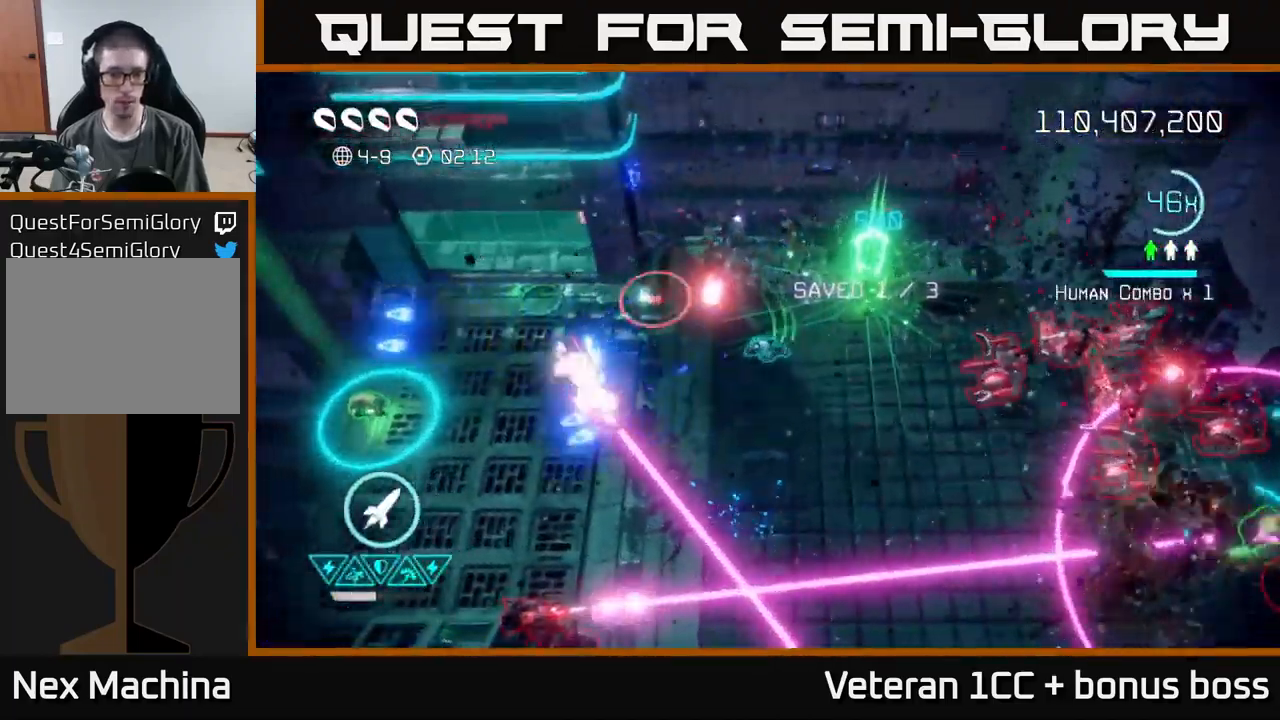
{"buttons": [], "left_stick": "down-left", "right_stick": "down-right", "events": [[167, "L2", "down"], [334, "L2", "up"], [334, "right_stick", "down"], [350, "left_stick", "down-left"], [434, "right_stick", "down-right"]]}
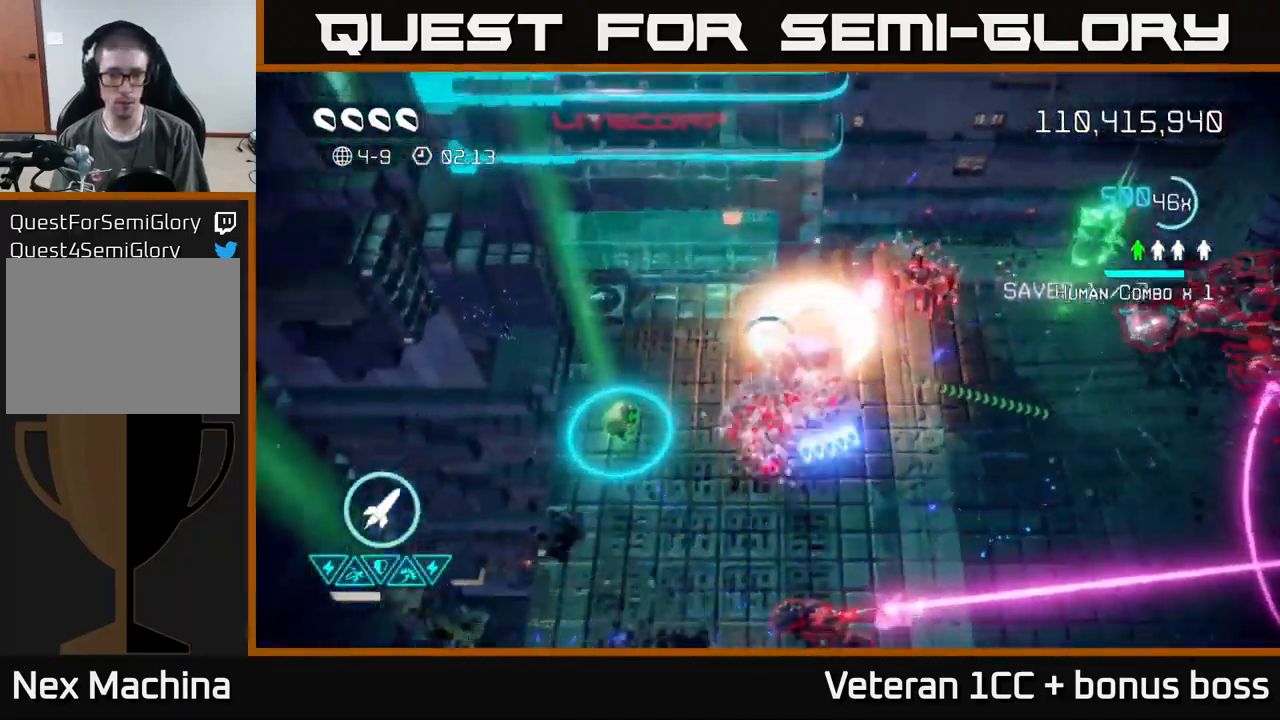
{"buttons": [], "left_stick": "down", "right_stick": "down-right", "events": [[50, "left_stick", "down"]]}
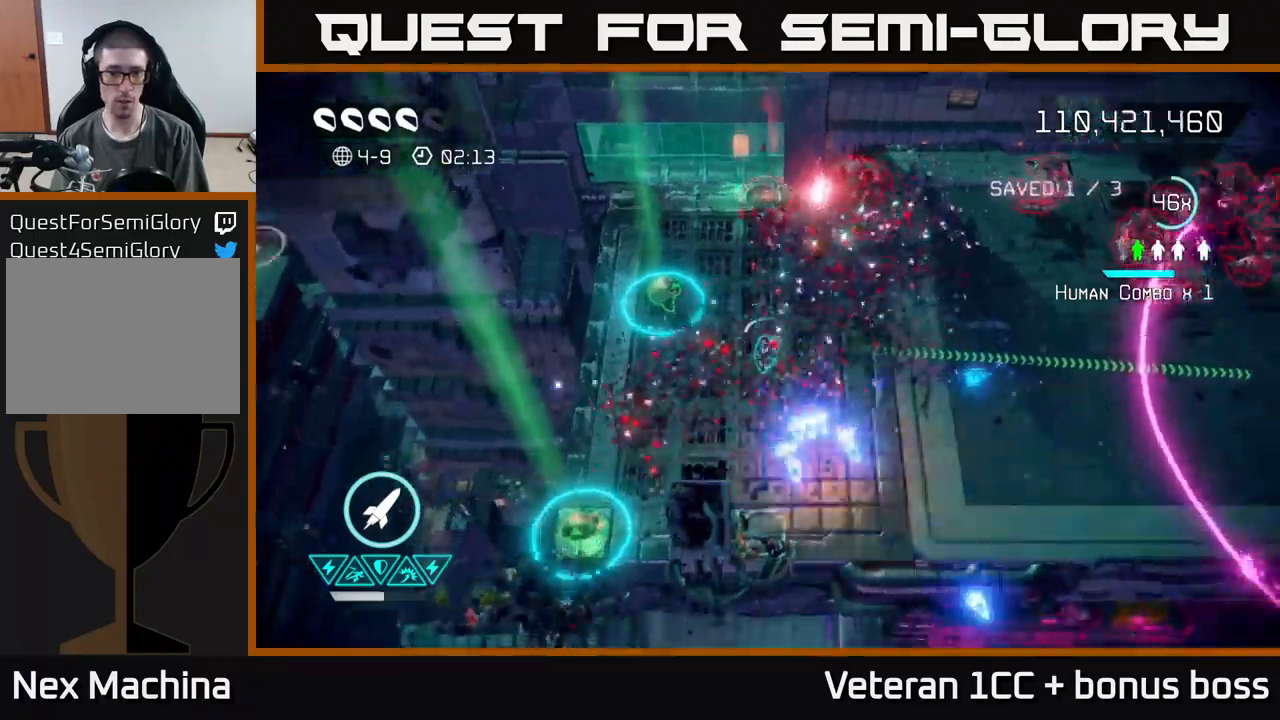
{"buttons": [], "left_stick": "up-right", "right_stick": "up-right", "events": [[300, "left_stick", "left"], [300, "right_stick", "up-right"], [466, "left_stick", "up-right"]]}
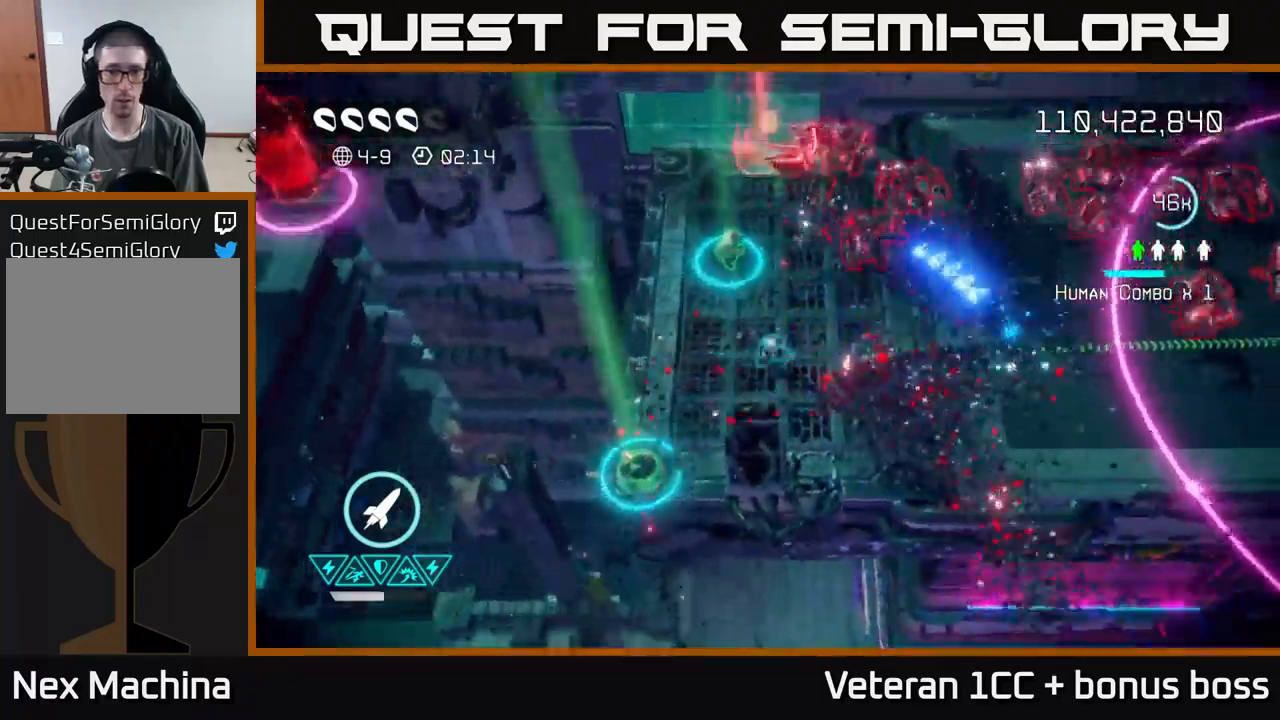
{"buttons": [], "left_stick": "down-right", "right_stick": "right", "events": [[316, "left_stick", "up-left"], [366, "left_stick", "down-left"], [383, "right_stick", "right"], [500, "left_stick", "down-right"]]}
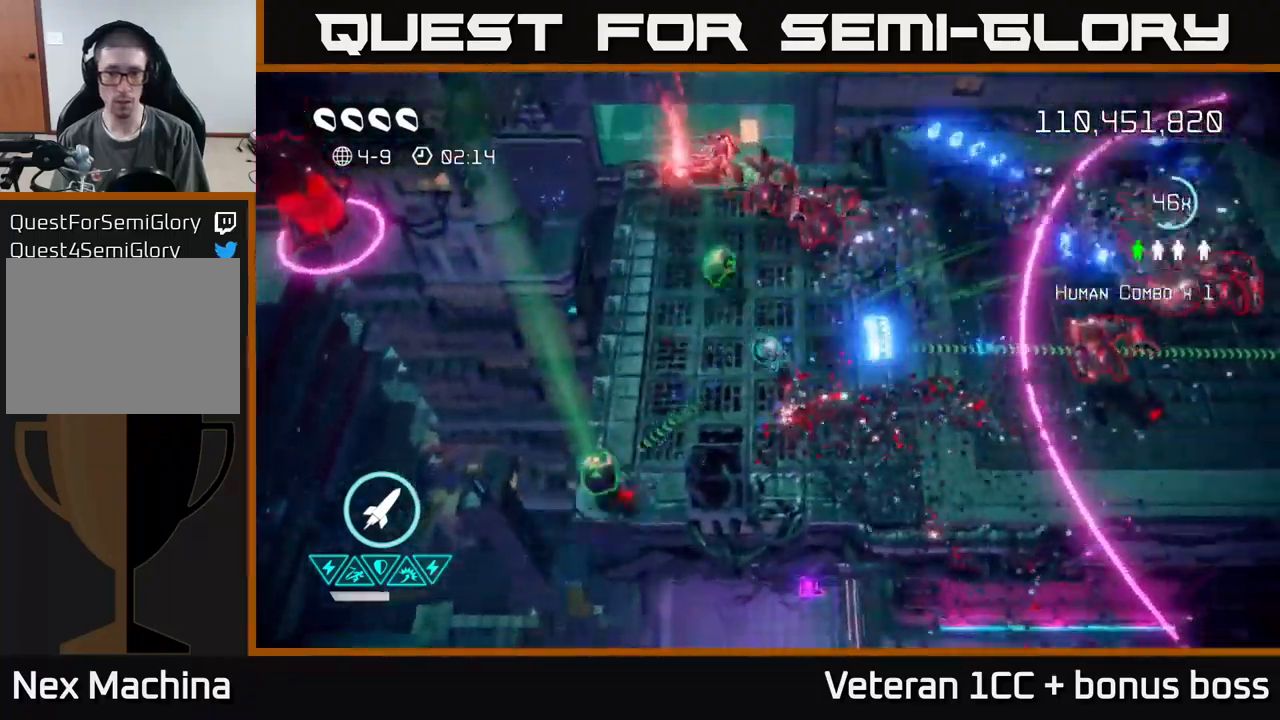
{"buttons": [], "left_stick": "right", "right_stick": "right", "events": [[350, "left_stick", "down-left"], [500, "left_stick", "right"]]}
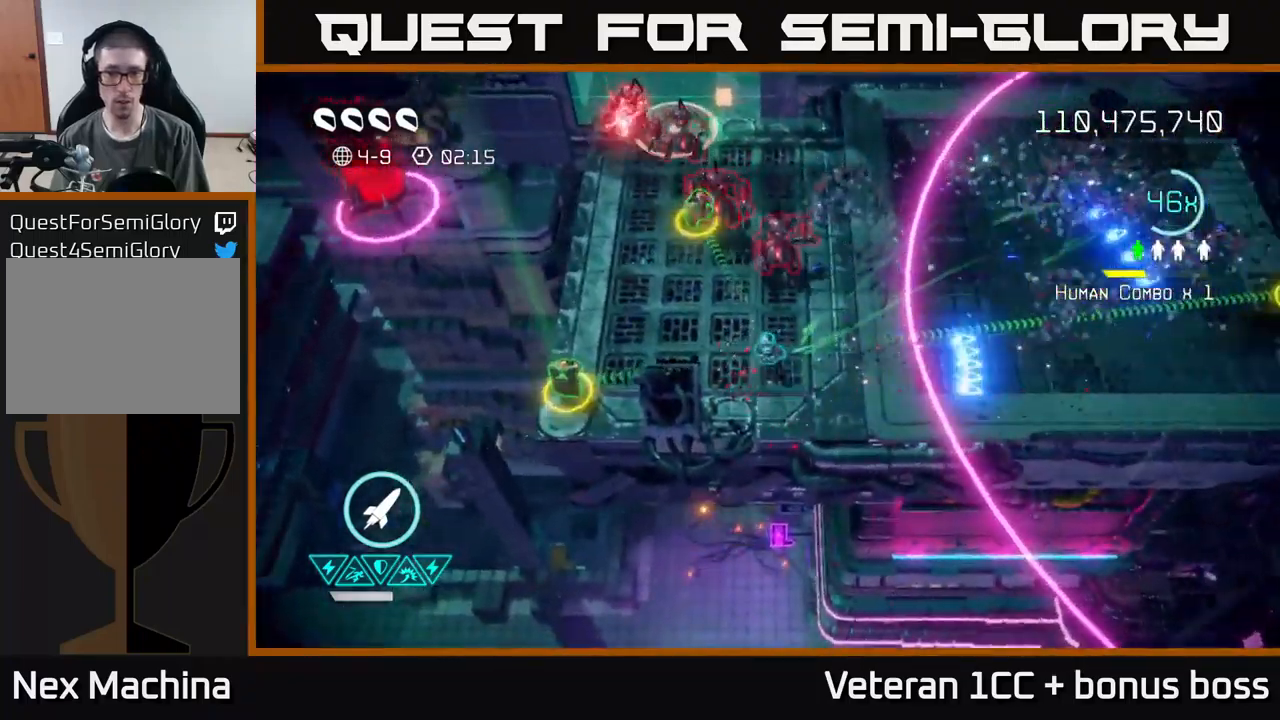
{"buttons": [], "left_stick": "right", "right_stick": "right", "events": [[66, "R2", "down"], [116, "L2", "down"], [183, "R2", "up"], [250, "L2", "up"], [333, "L2", "down"], [466, "L2", "up"]]}
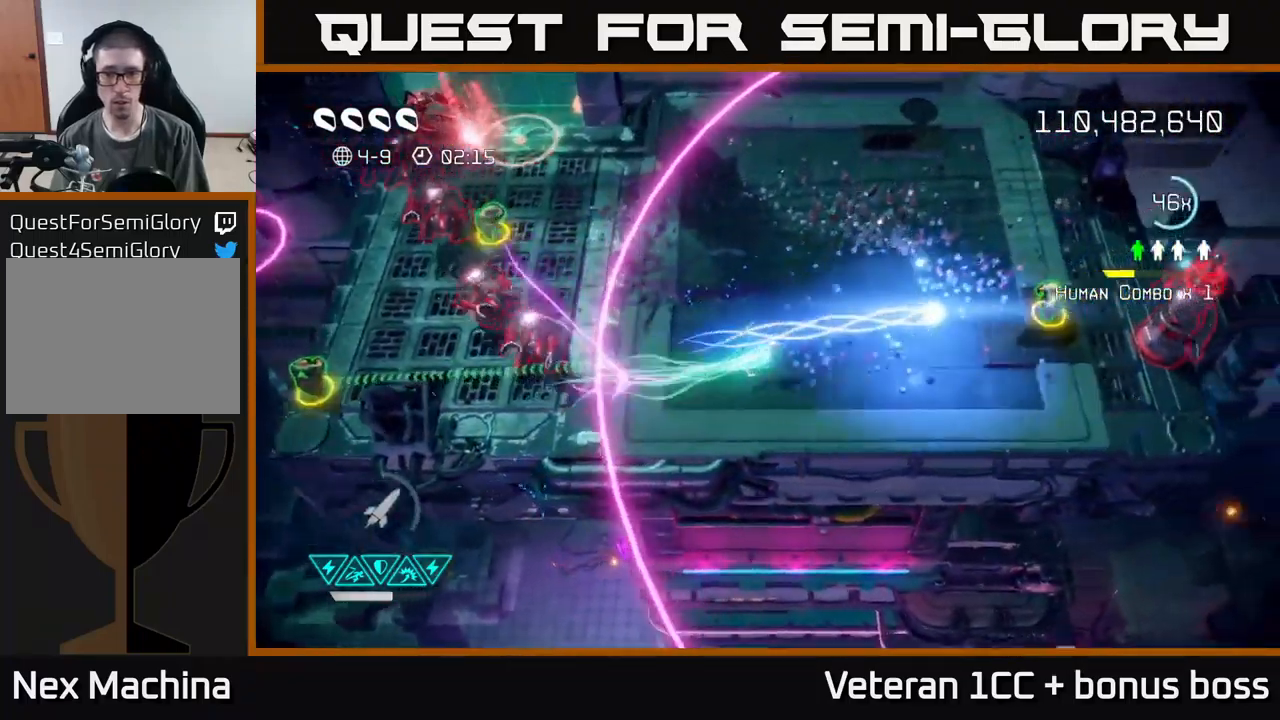
{"buttons": [], "left_stick": "right", "right_stick": "right", "events": [[100, "right_stick", "down-right"], [483, "right_stick", "right"]]}
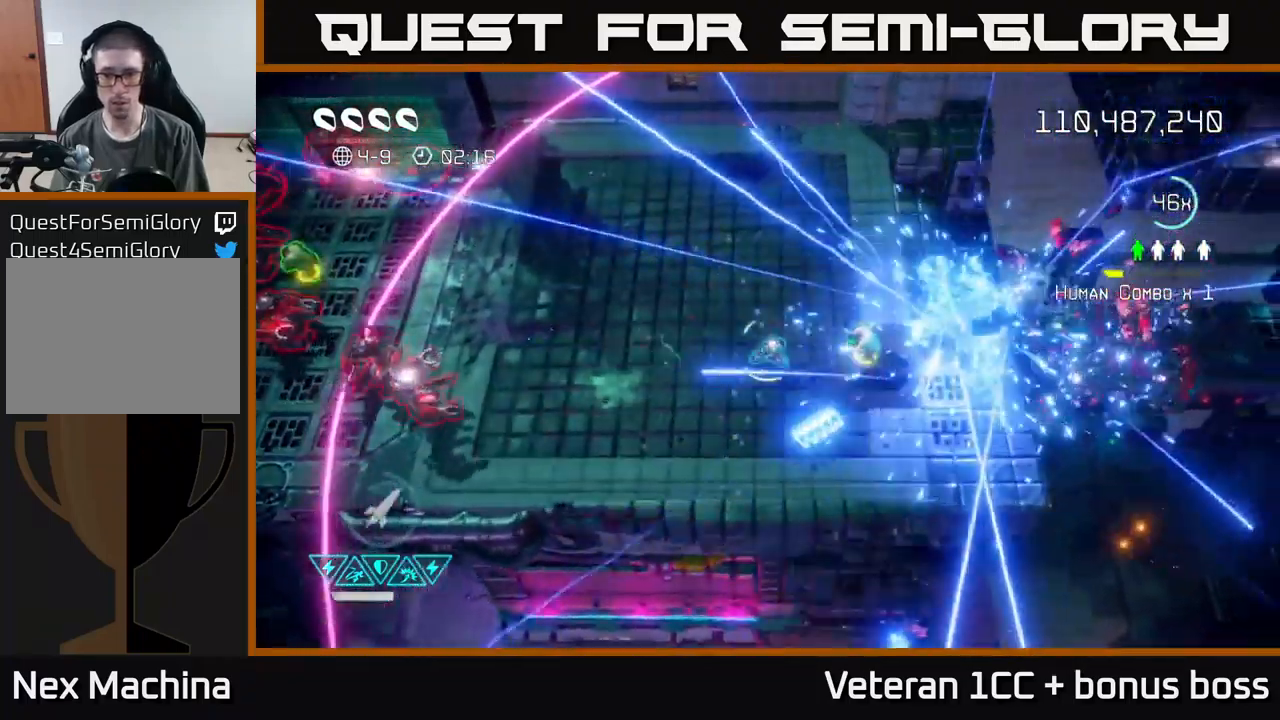
{"buttons": [], "left_stick": "left", "right_stick": "left", "events": [[166, "right_stick", "down"], [250, "right_stick", "left"], [266, "left_stick", "up"], [316, "left_stick", "left"]]}
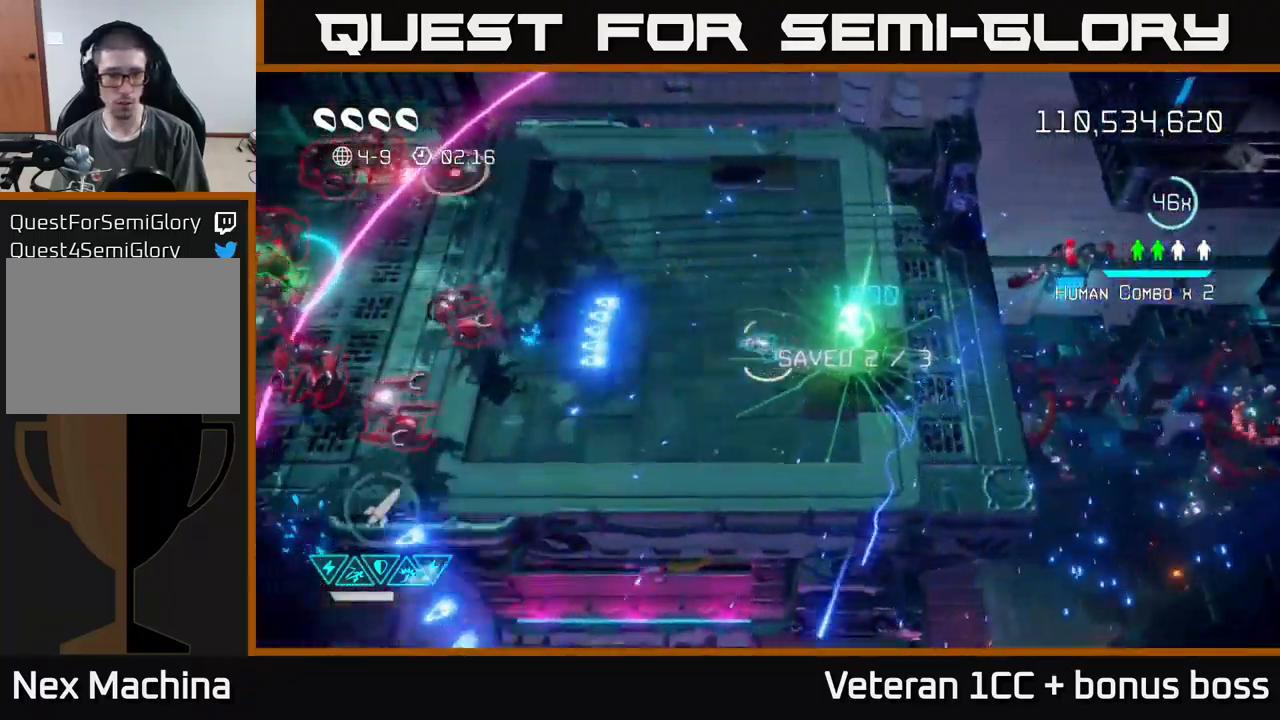
{"buttons": [], "left_stick": "up-left", "right_stick": "left", "events": [[300, "right_stick", "down-left"], [400, "left_stick", "up-left"], [416, "right_stick", "left"]]}
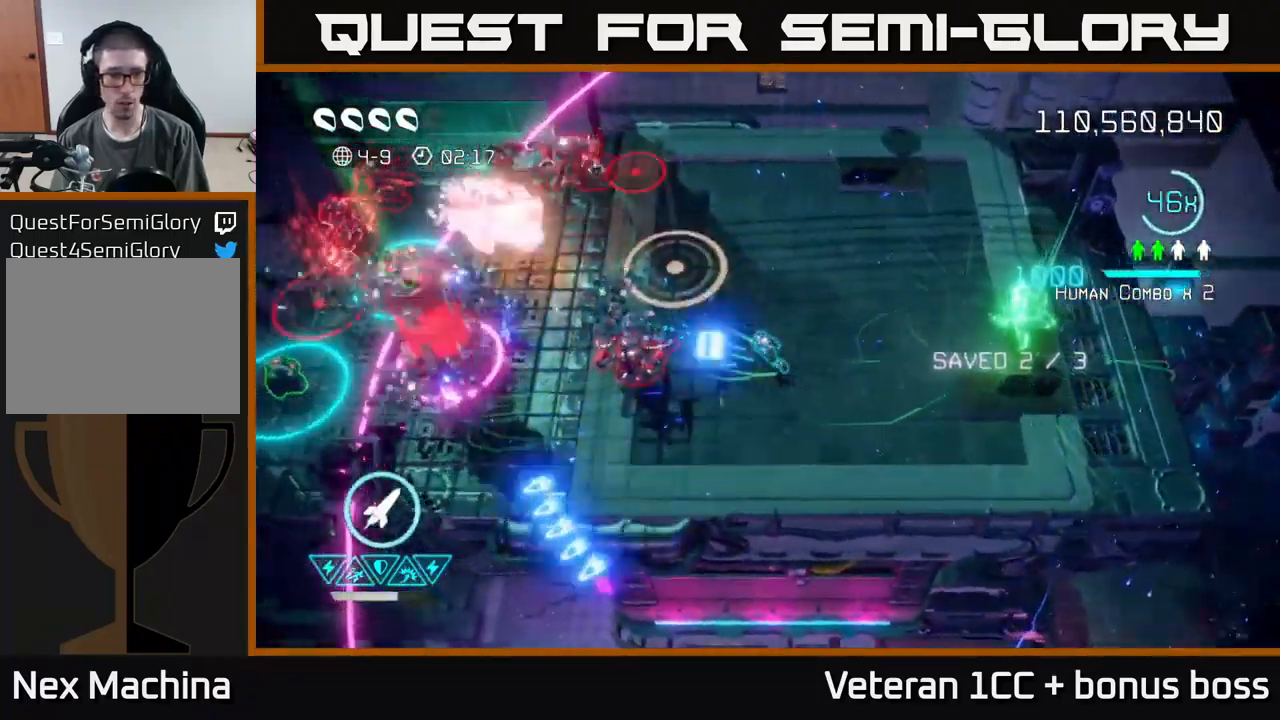
{"buttons": [], "left_stick": "down", "right_stick": "left", "events": [[266, "left_stick", "down-left"], [333, "R2", "down"], [466, "R2", "up"], [500, "left_stick", "down"]]}
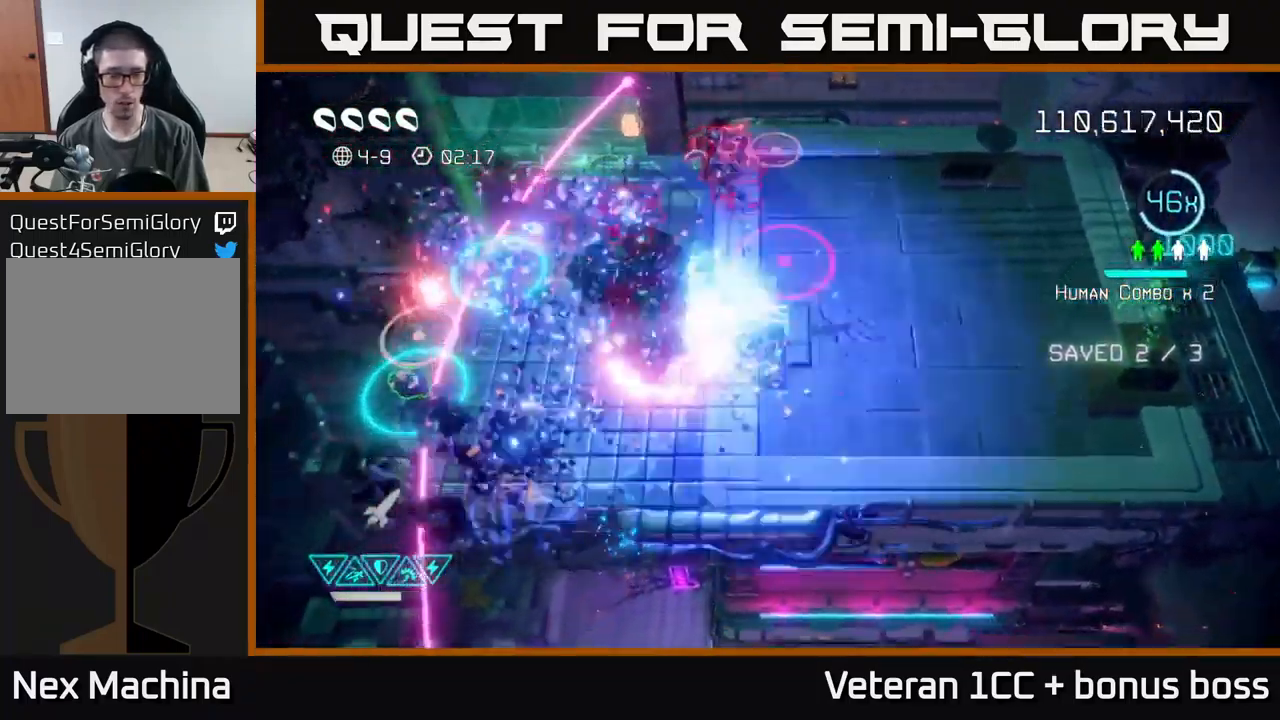
{"buttons": [], "left_stick": "right", "right_stick": "up-left", "events": [[233, "right_stick", "up-left"], [483, "left_stick", "right"]]}
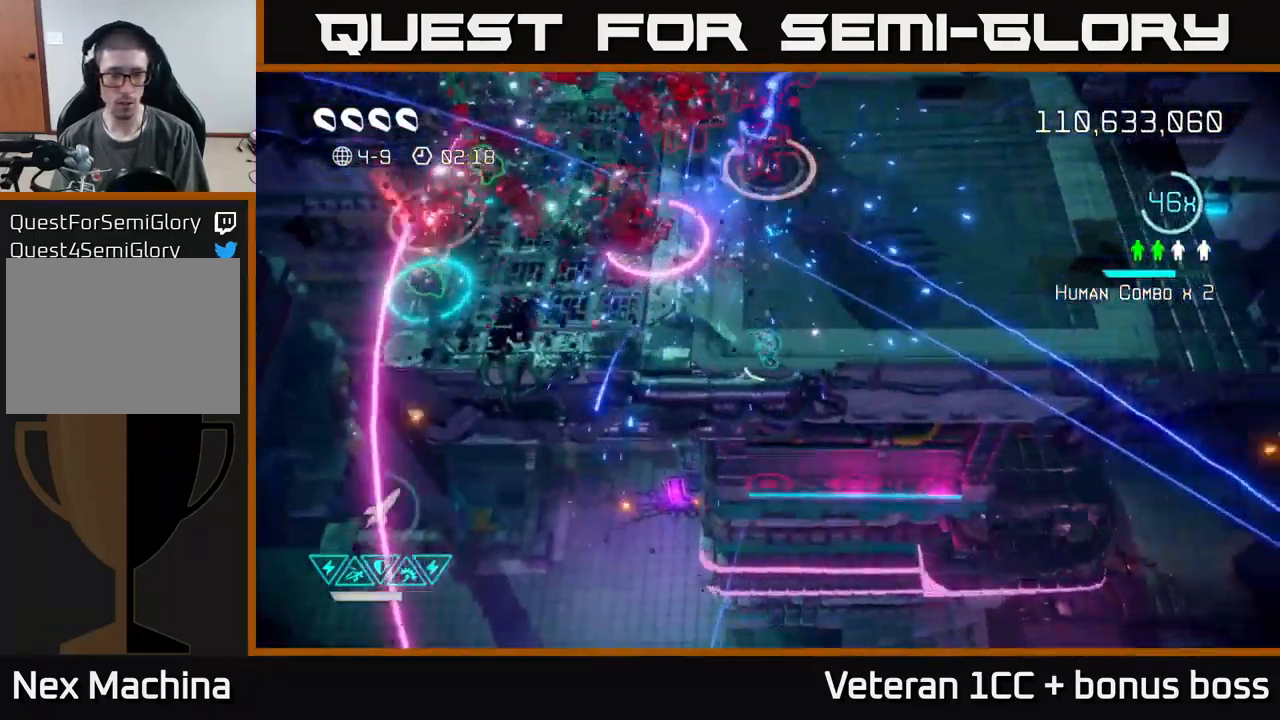
{"buttons": [], "left_stick": "down", "right_stick": "up-right", "events": [[50, "left_stick", "up"], [216, "left_stick", "up-left"], [250, "L2", "down"], [382, "L2", "up"], [466, "left_stick", "down"], [466, "right_stick", "up-right"]]}
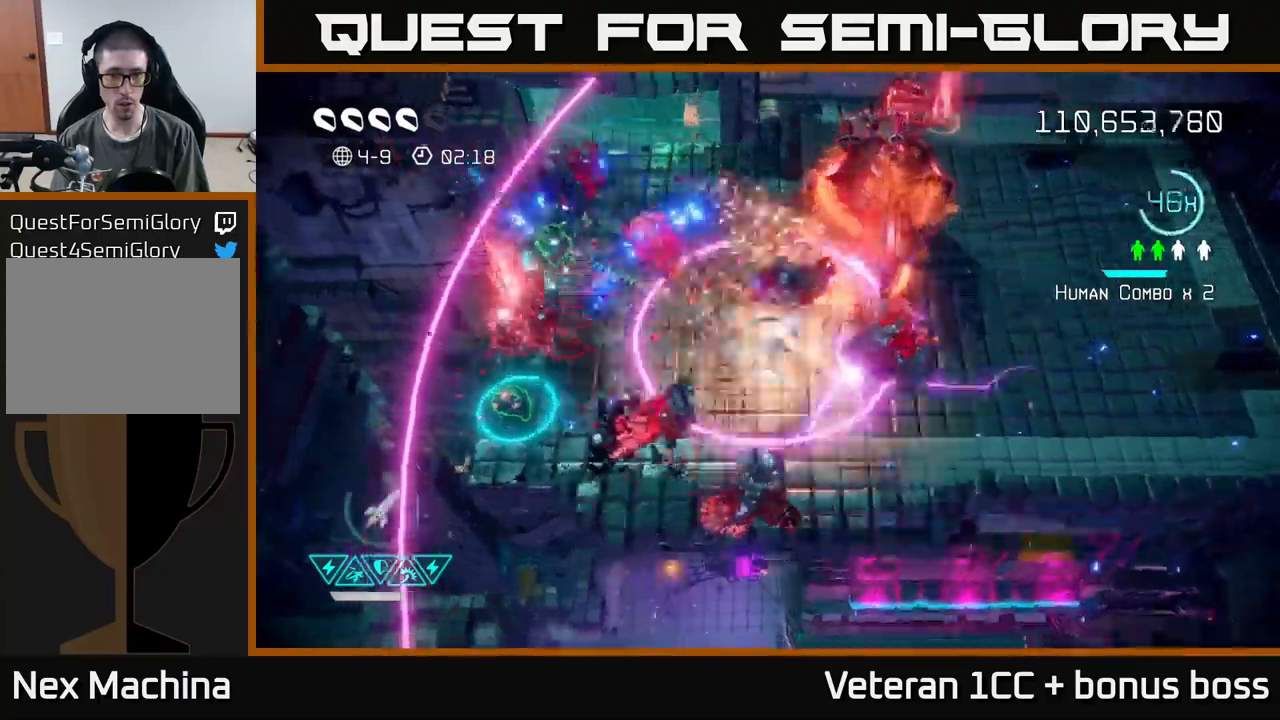
{"buttons": [], "left_stick": "center", "right_stick": "up-left", "events": [[33, "left_stick", "down-right"], [233, "left_stick", "down-left"], [267, "right_stick", "up-left"], [367, "left_stick", "left"], [467, "left_stick", "center"]]}
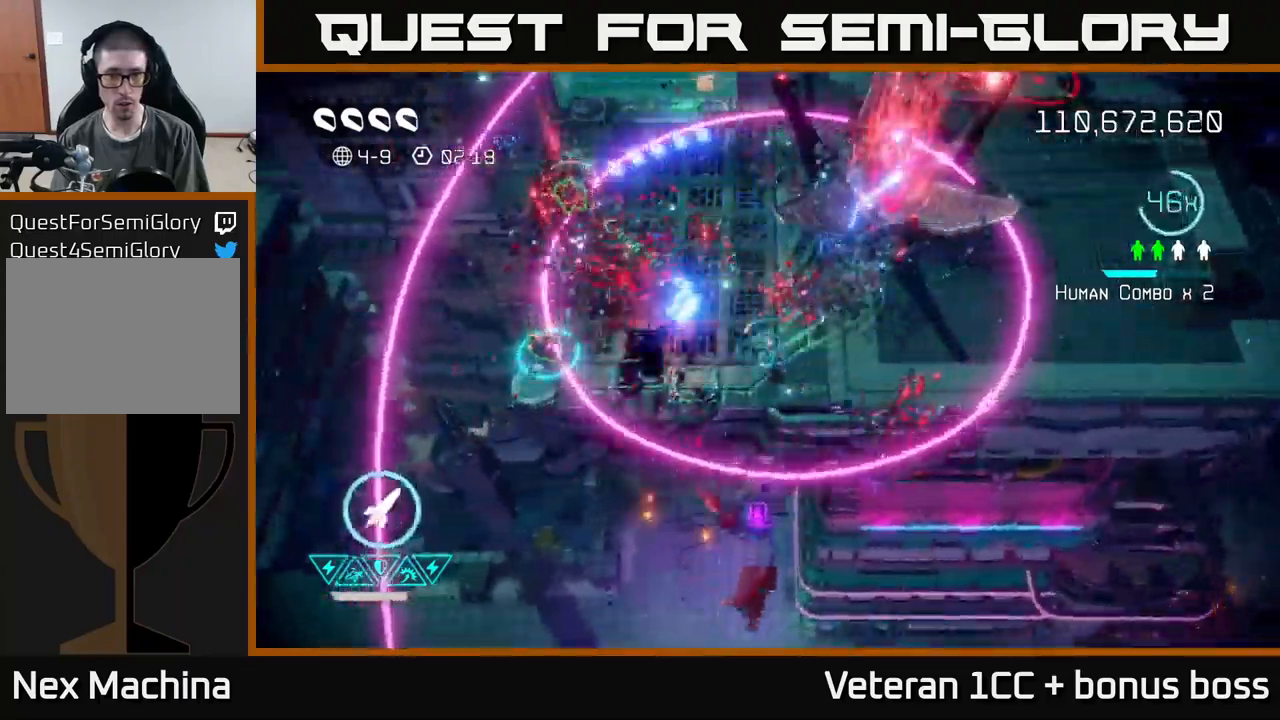
{"buttons": [], "left_stick": "left", "right_stick": "up-left", "events": [[17, "left_stick", "down-right"], [183, "left_stick", "left"], [317, "left_stick", "up-left"], [467, "left_stick", "left"]]}
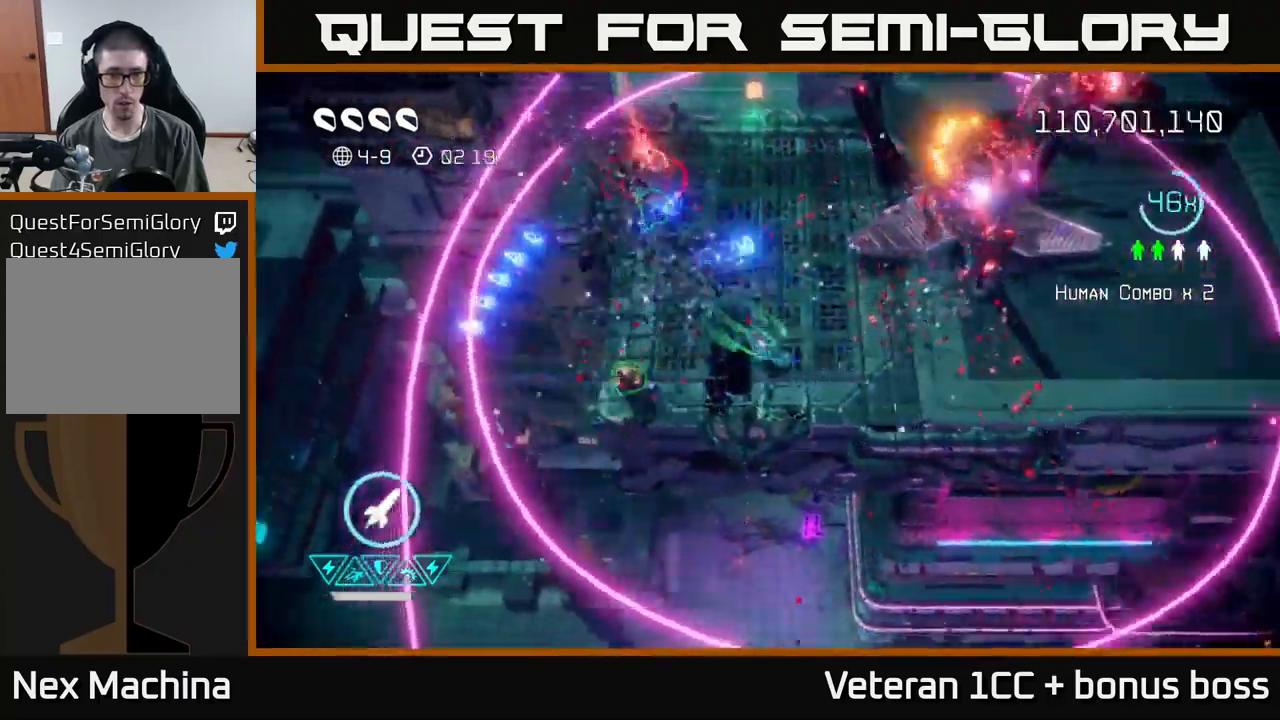
{"buttons": [], "left_stick": "up-right", "right_stick": "up-right", "events": [[83, "right_stick", "up"], [267, "right_stick", "up-right"], [450, "left_stick", "up-right"]]}
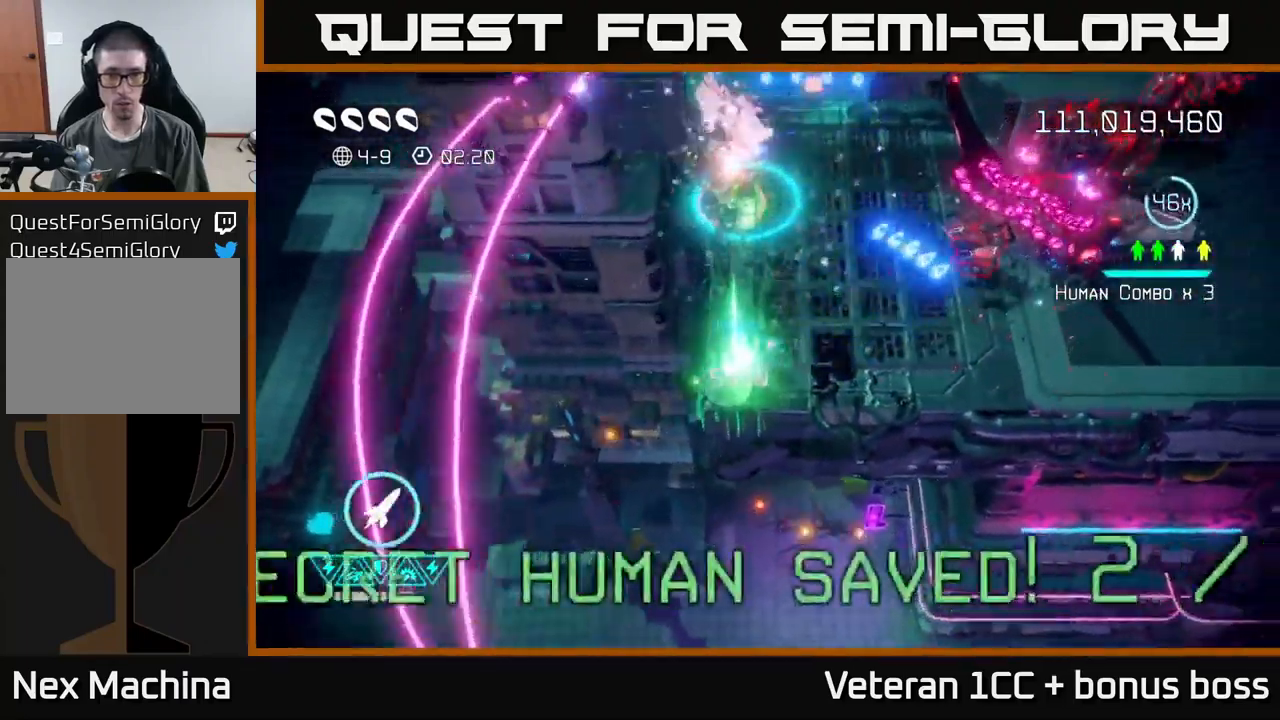
{"buttons": [], "left_stick": "down-left", "right_stick": "up-right", "events": [[183, "R2", "down"], [300, "R2", "up"], [367, "left_stick", "down-left"]]}
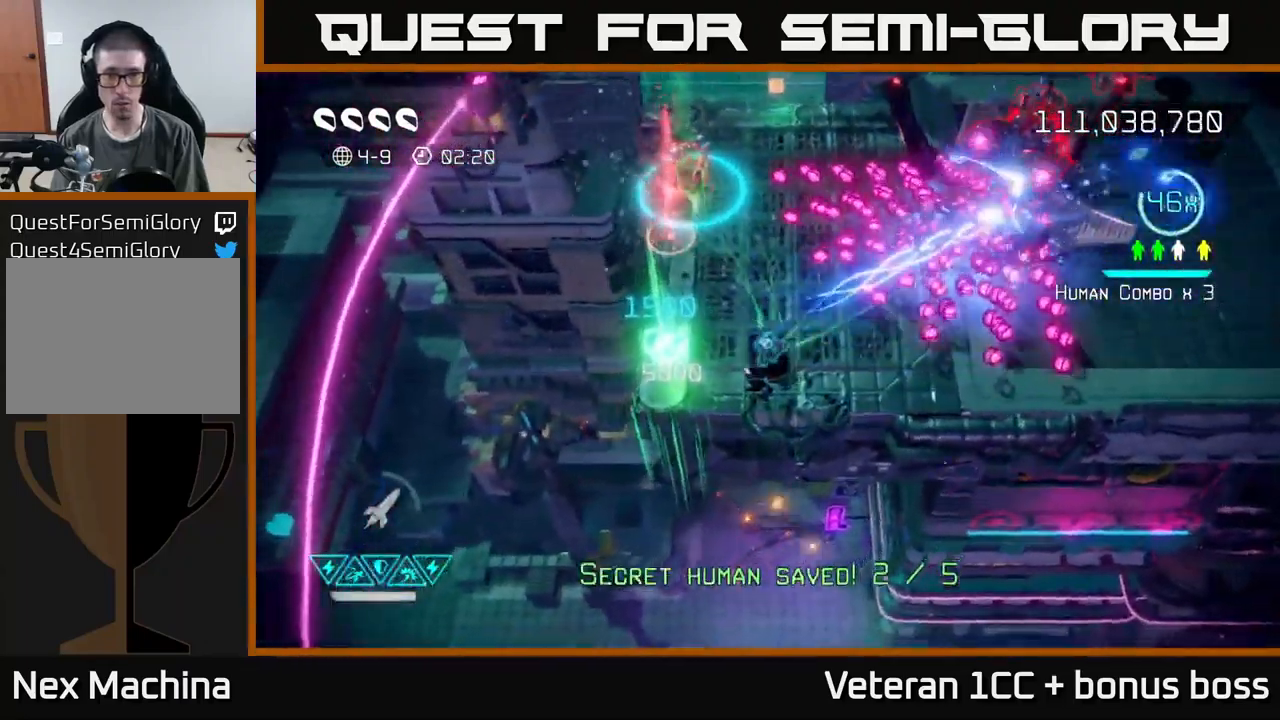
{"buttons": ["L2"], "left_stick": "up-right", "right_stick": "up-right", "events": [[183, "left_stick", "right"], [250, "L2", "down"], [283, "left_stick", "up-right"], [383, "L2", "up"], [450, "L2", "down"]]}
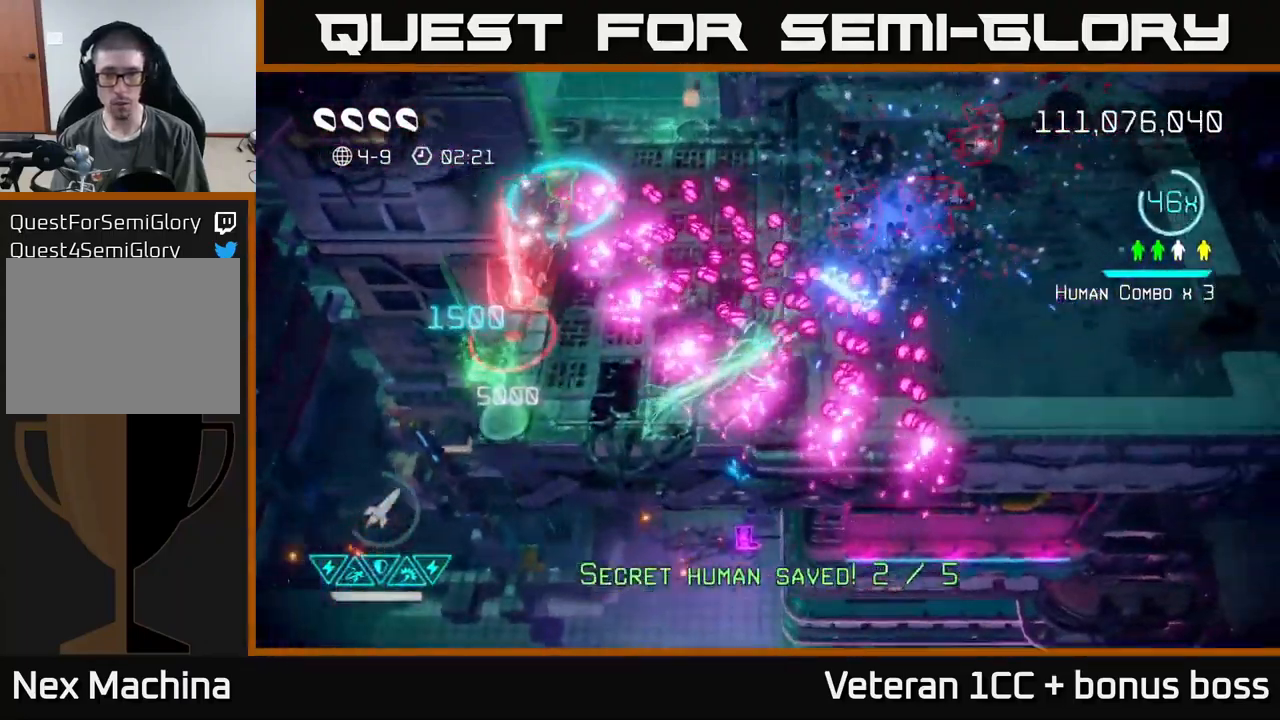
{"buttons": [], "left_stick": "left", "right_stick": "left", "events": [[183, "L2", "up"], [283, "left_stick", "up"], [417, "left_stick", "left"], [467, "right_stick", "left"]]}
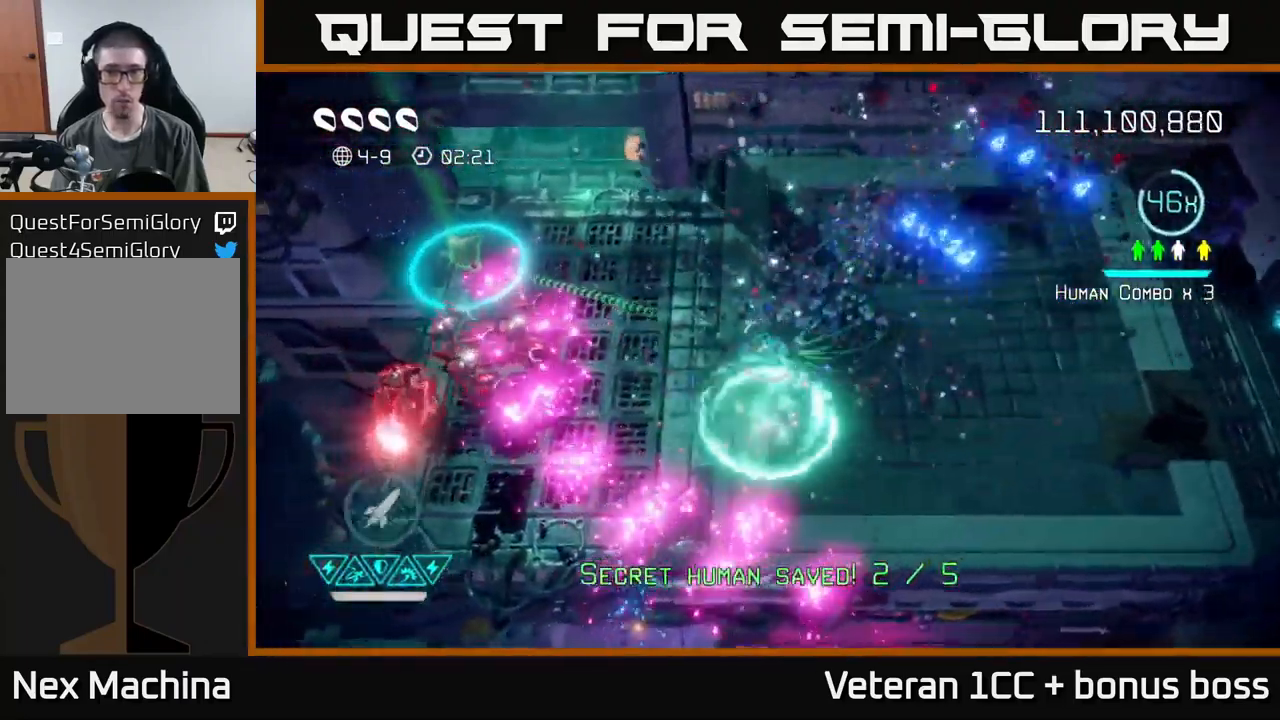
{"buttons": [], "left_stick": "up-left", "right_stick": "down-left", "events": [[200, "left_stick", "up-left"], [500, "right_stick", "down-left"]]}
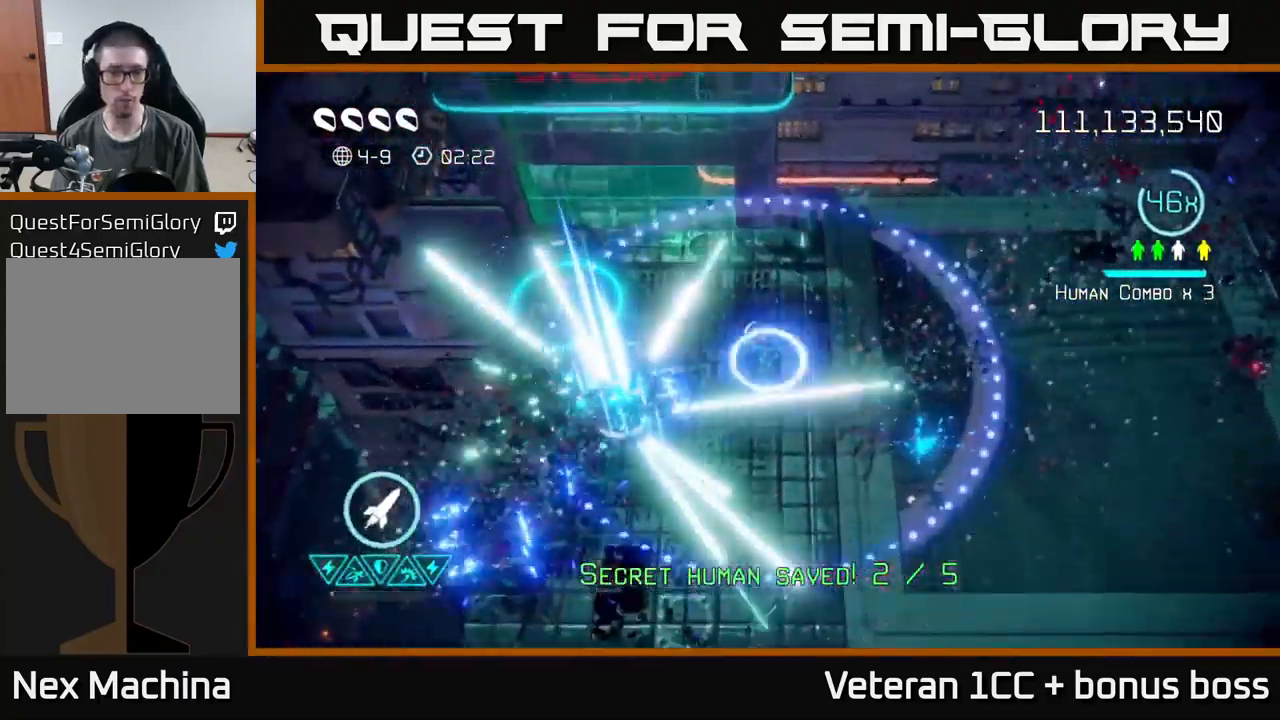
{"buttons": [], "left_stick": "left", "right_stick": "down", "events": [[267, "left_stick", "left"], [383, "right_stick", "down"]]}
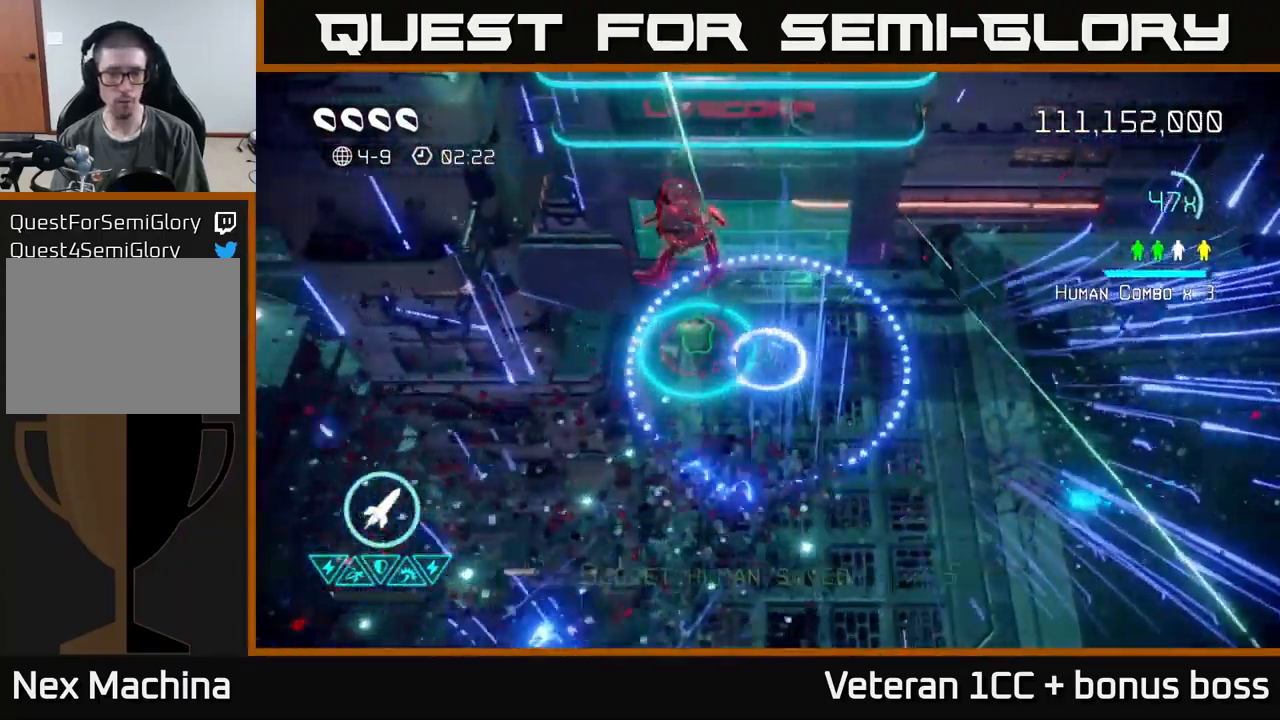
{"buttons": [], "left_stick": "right", "right_stick": "center", "events": [[83, "right_stick", "center"], [167, "left_stick", "right"]]}
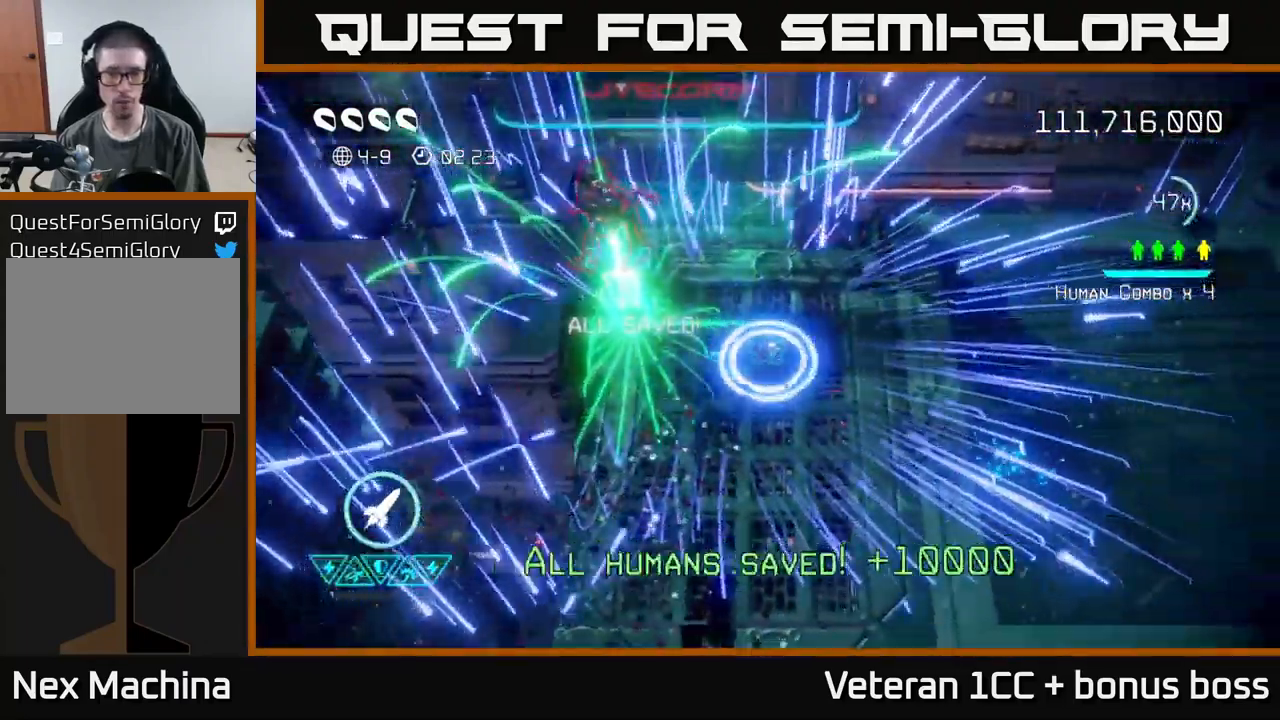
{"buttons": [], "left_stick": "center", "right_stick": "center", "events": [[183, "L2", "down"], [300, "L2", "up"], [350, "left_stick", "center"]]}
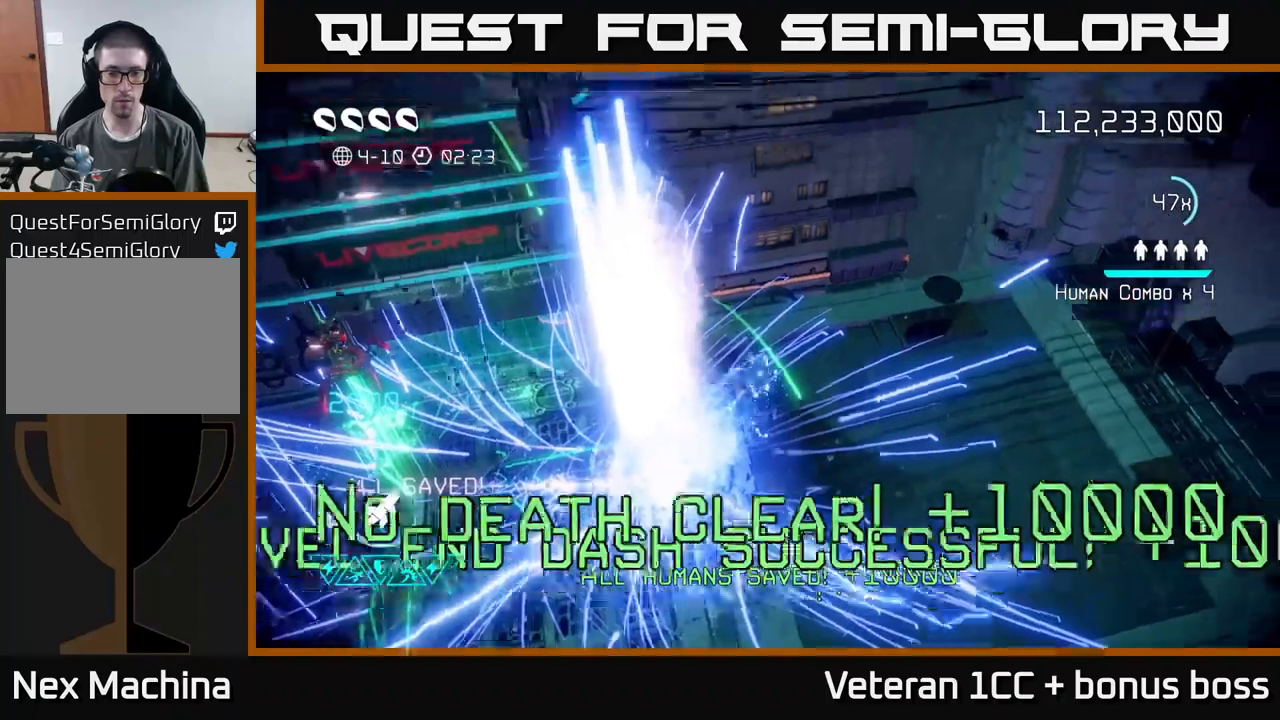
{"buttons": [], "left_stick": "center", "right_stick": "center", "events": []}
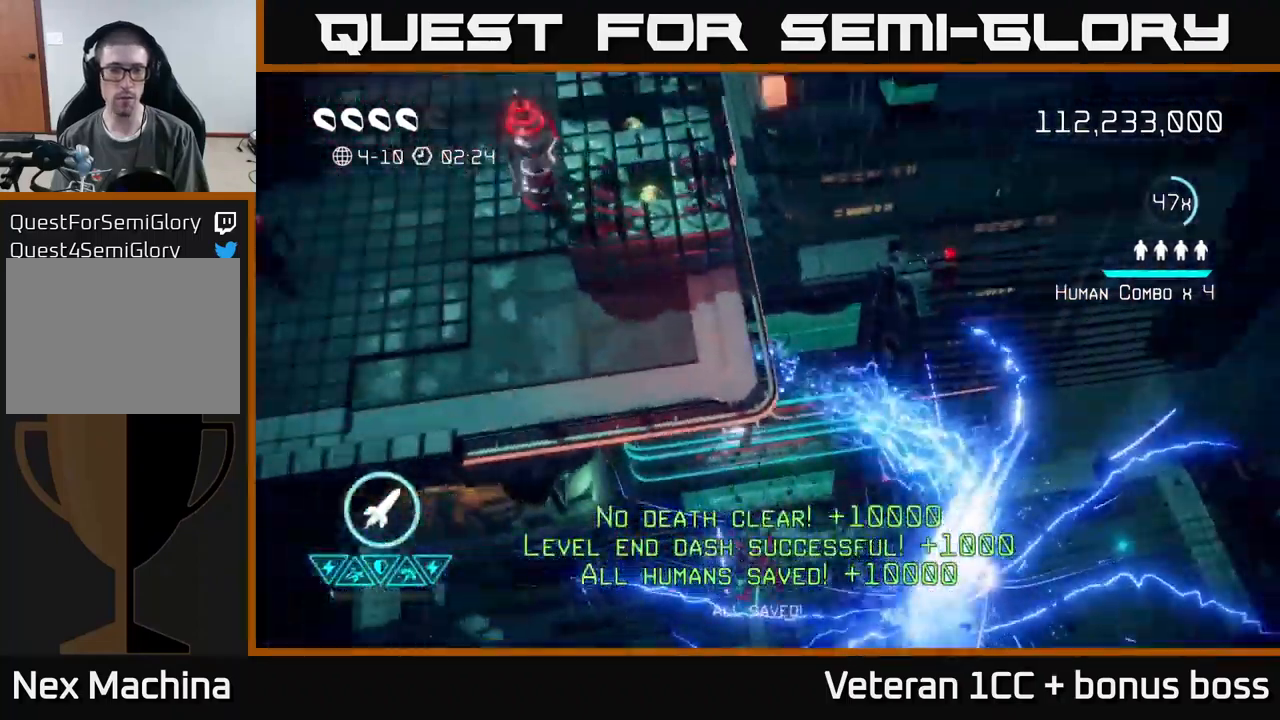
{"buttons": [], "left_stick": "up-left", "right_stick": "up-left", "events": [[200, "left_stick", "right"], [300, "right_stick", "up-left"], [467, "left_stick", "up-left"]]}
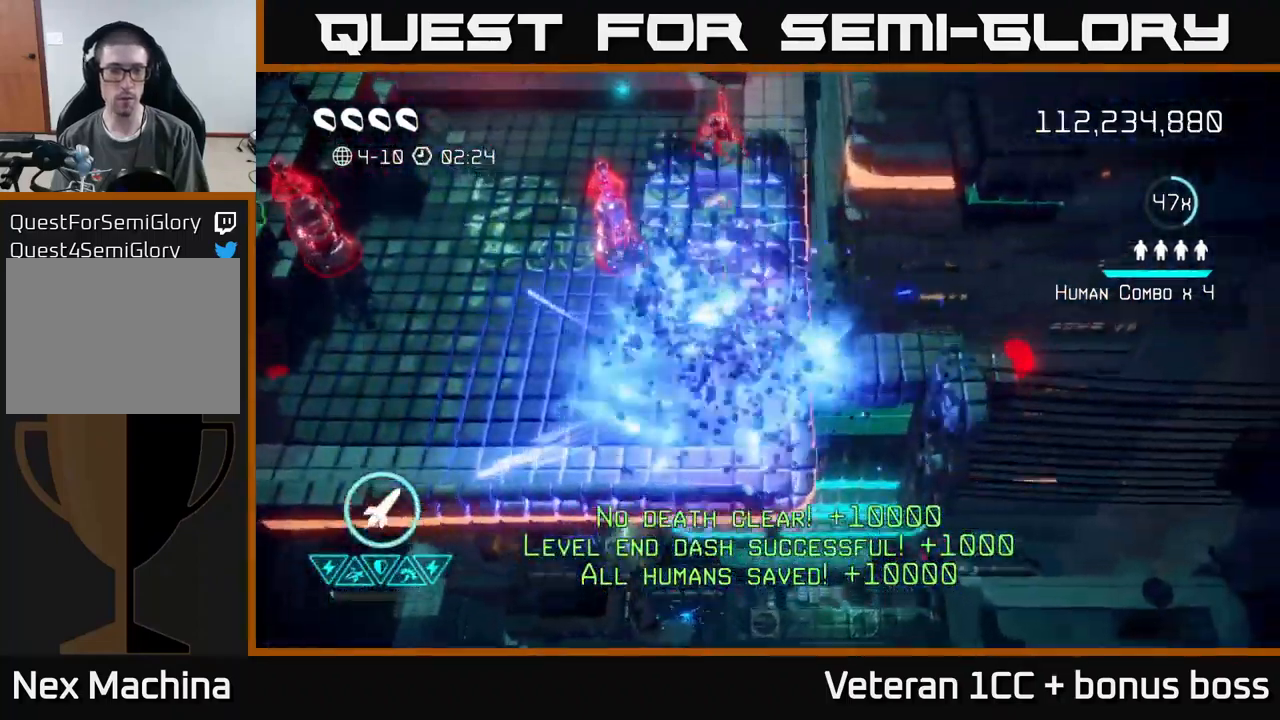
{"buttons": [], "left_stick": "down-left", "right_stick": "up", "events": [[17, "left_stick", "left"], [267, "R2", "down"], [300, "right_stick", "up"], [350, "left_stick", "down-left"], [367, "R2", "up"]]}
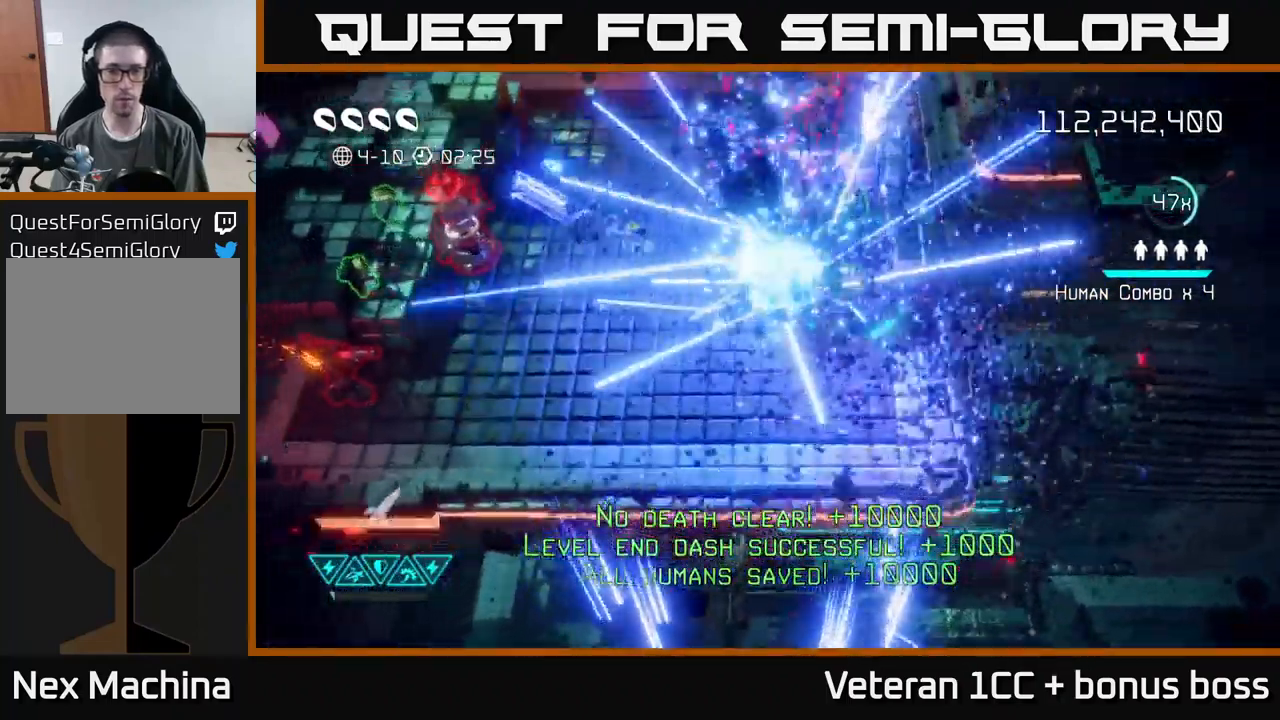
{"buttons": [], "left_stick": "up-left", "right_stick": "up-left", "events": [[117, "right_stick", "up-right"], [267, "left_stick", "left"], [284, "right_stick", "up-left"], [500, "left_stick", "up-left"]]}
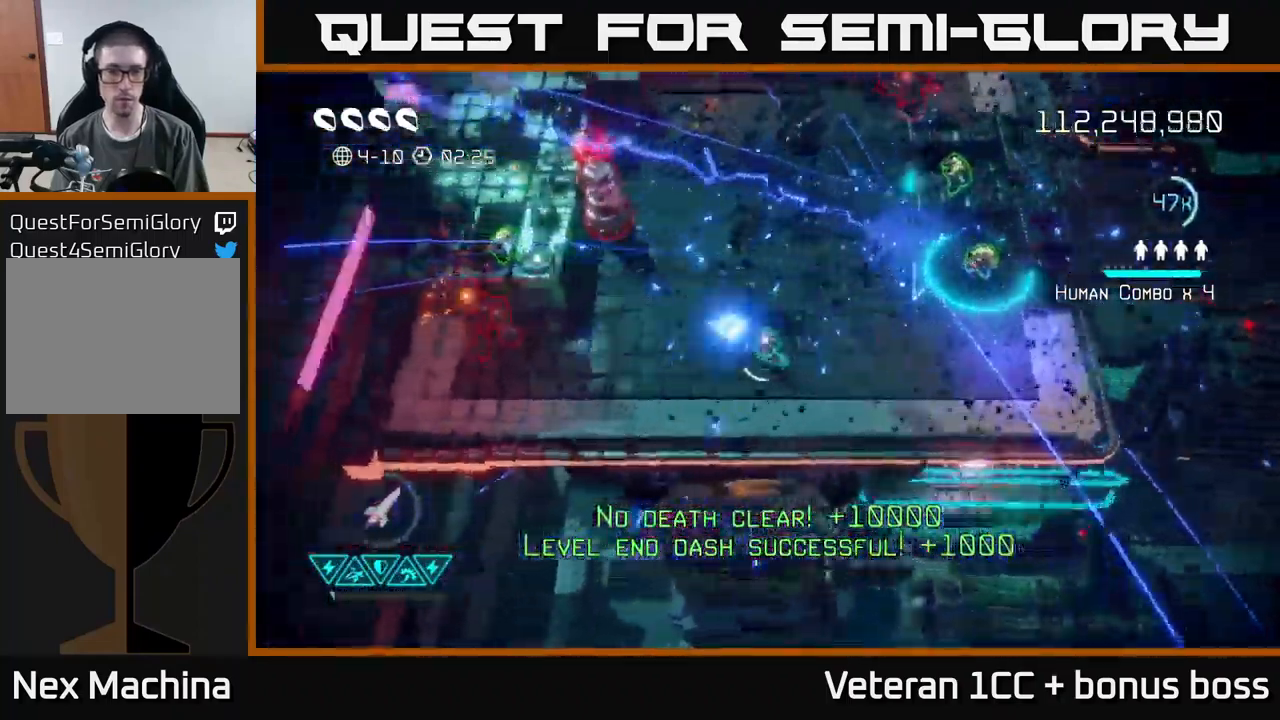
{"buttons": [], "left_stick": "center", "right_stick": "up-left", "events": [[467, "left_stick", "center"]]}
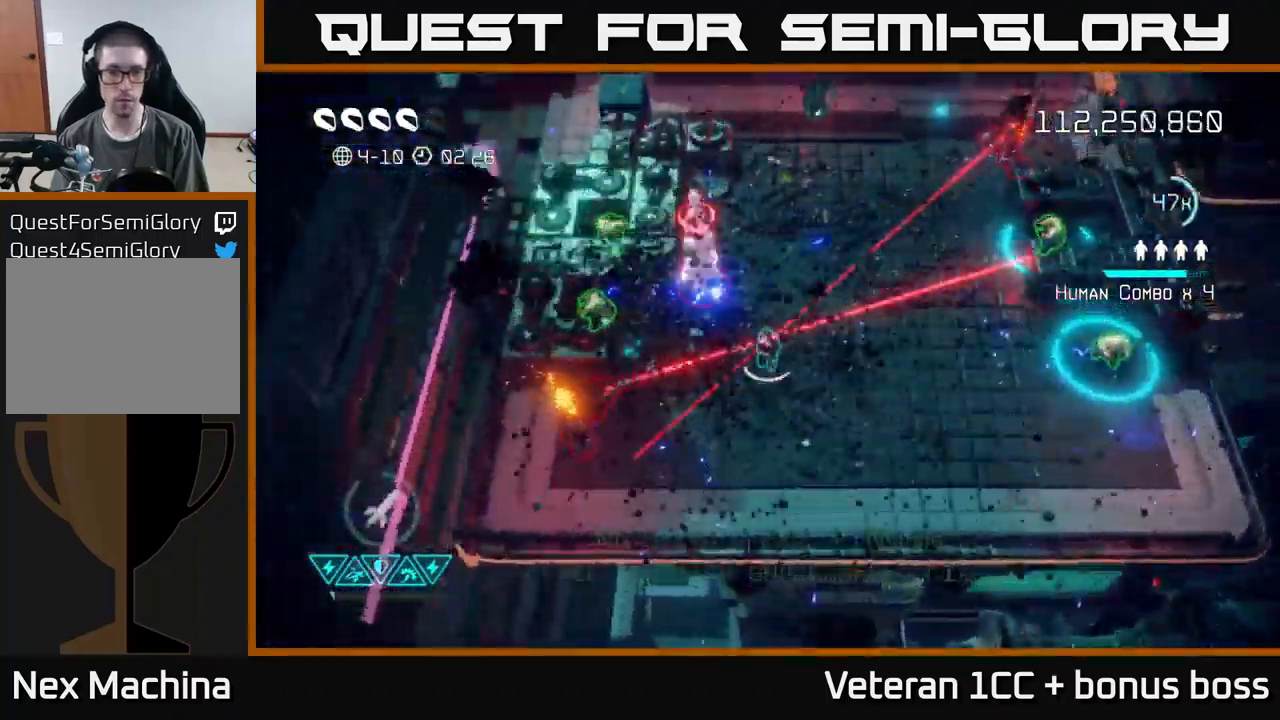
{"buttons": [], "left_stick": "down", "right_stick": "up-left", "events": [[400, "left_stick", "down"]]}
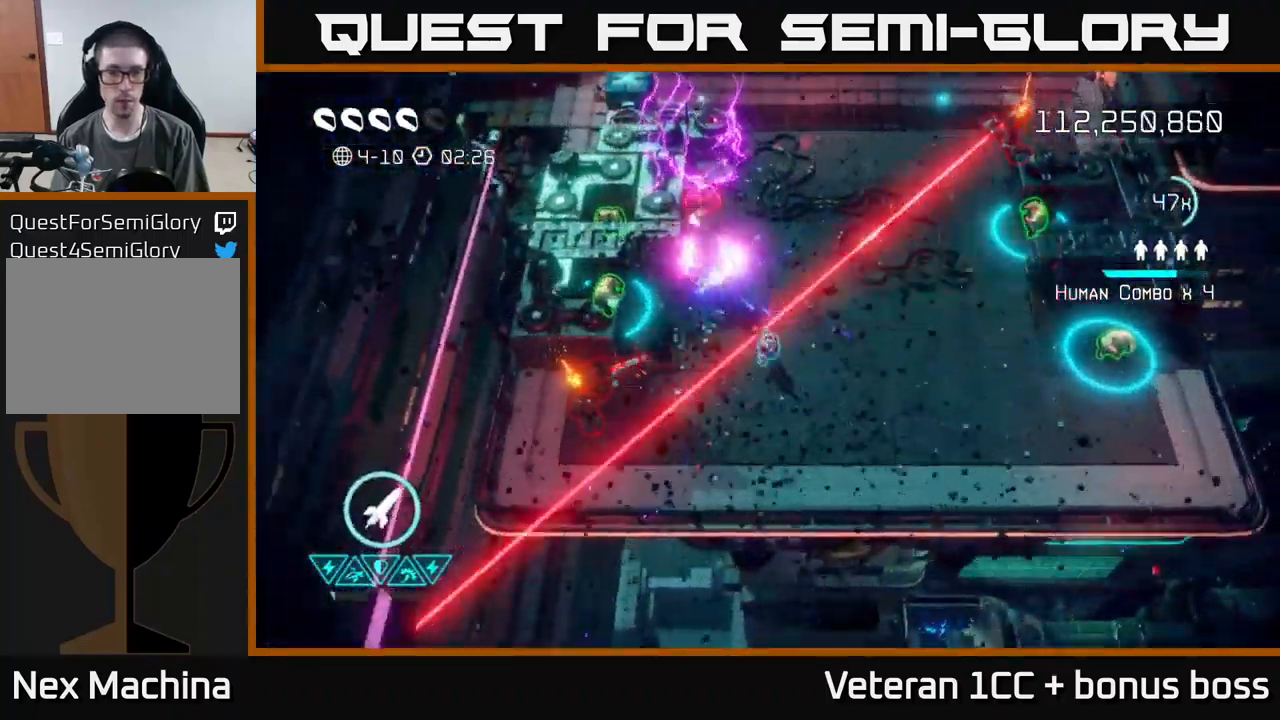
{"buttons": [], "left_stick": "down", "right_stick": "left", "events": [[50, "right_stick", "left"], [84, "left_stick", "down-left"], [484, "left_stick", "down"]]}